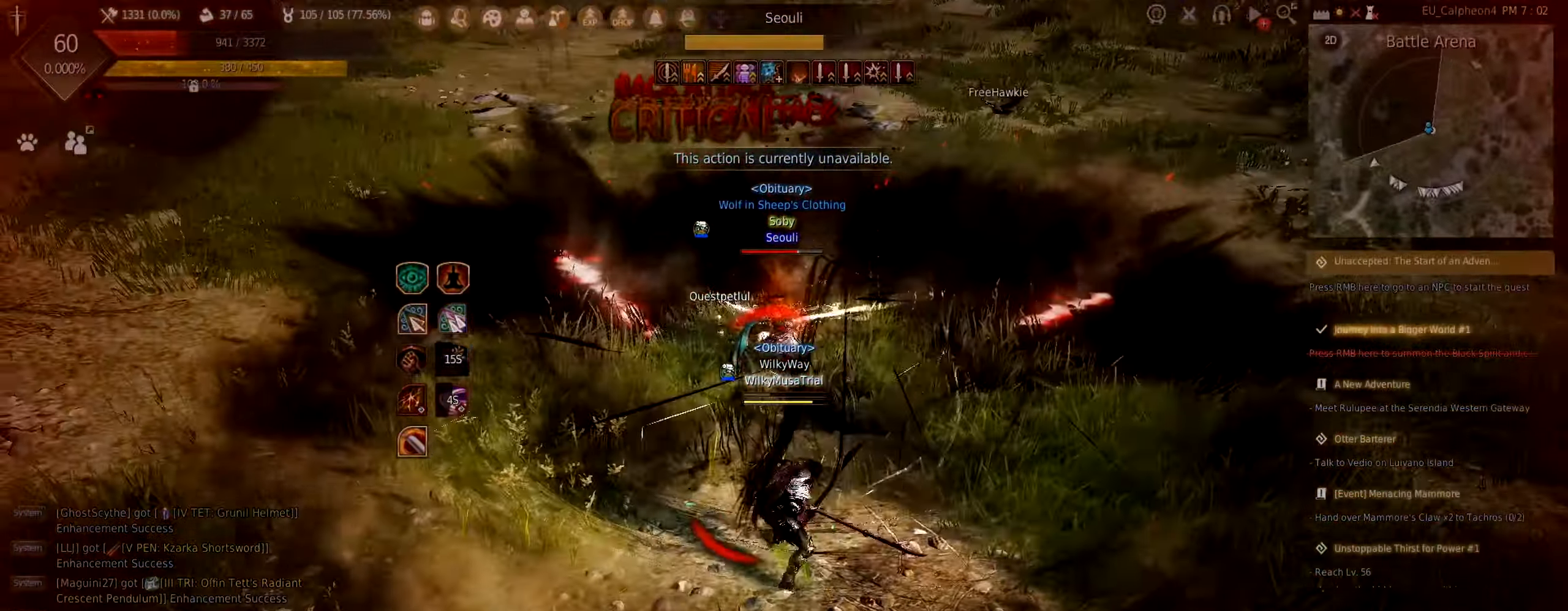
Gameplay with keyboard and mouse; each line is a JSON object with the keys and mouse buttons held at the frame after it. "events" lists presses ("down") and releases ("up") of "a", "c", "d", "e", "f", "q", "s", "shift", "space", "tab", "w", "mouse_left" and "mouse_right" between this image and that frame as [ms after this image, input, new state], when the widget could be followed in between. "mouse_left", "mouse_right" = the "left", "right" buttons of the "mouse" list. No other keys are recorded. Mouse movement is not recorded.
{"keys": ["shift"], "mouse": ["left", "right"], "events": []}
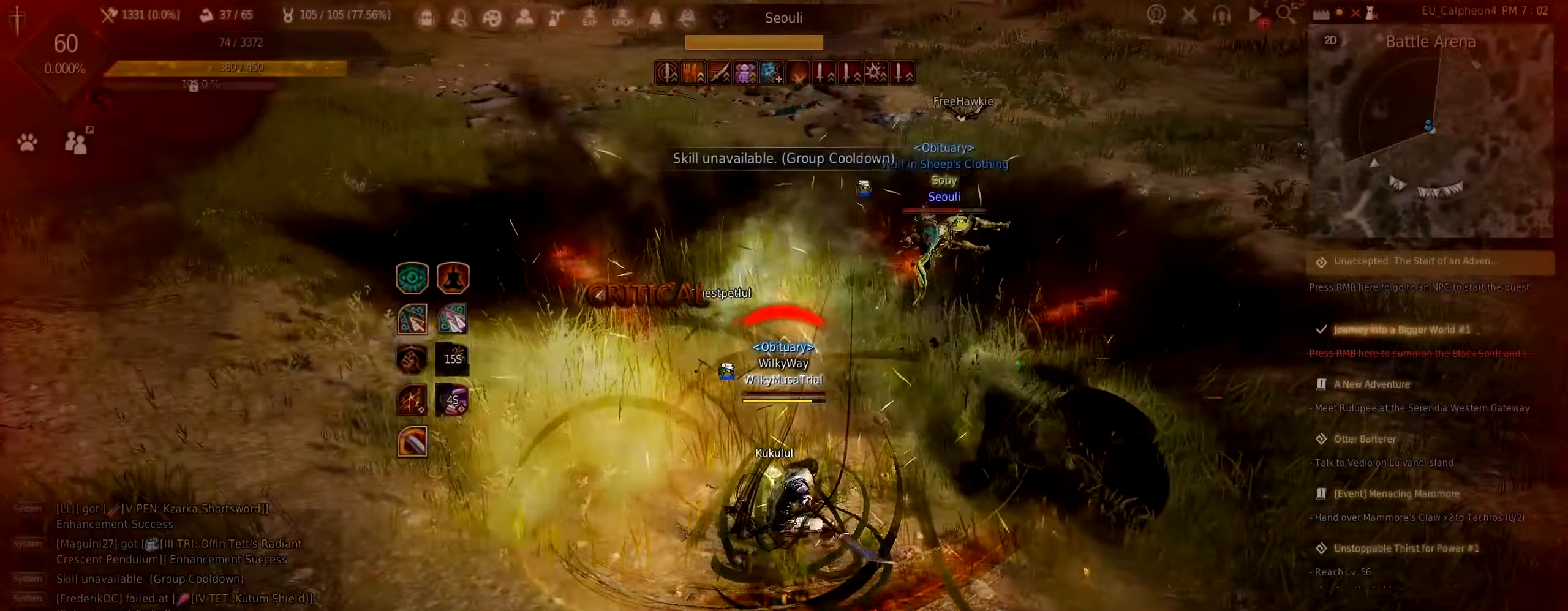
{"keys": ["s"], "mouse": [], "events": [[150, "mouse_left", "up"], [166, "mouse_right", "up"], [383, "shift", "up"], [483, "s", "down"]]}
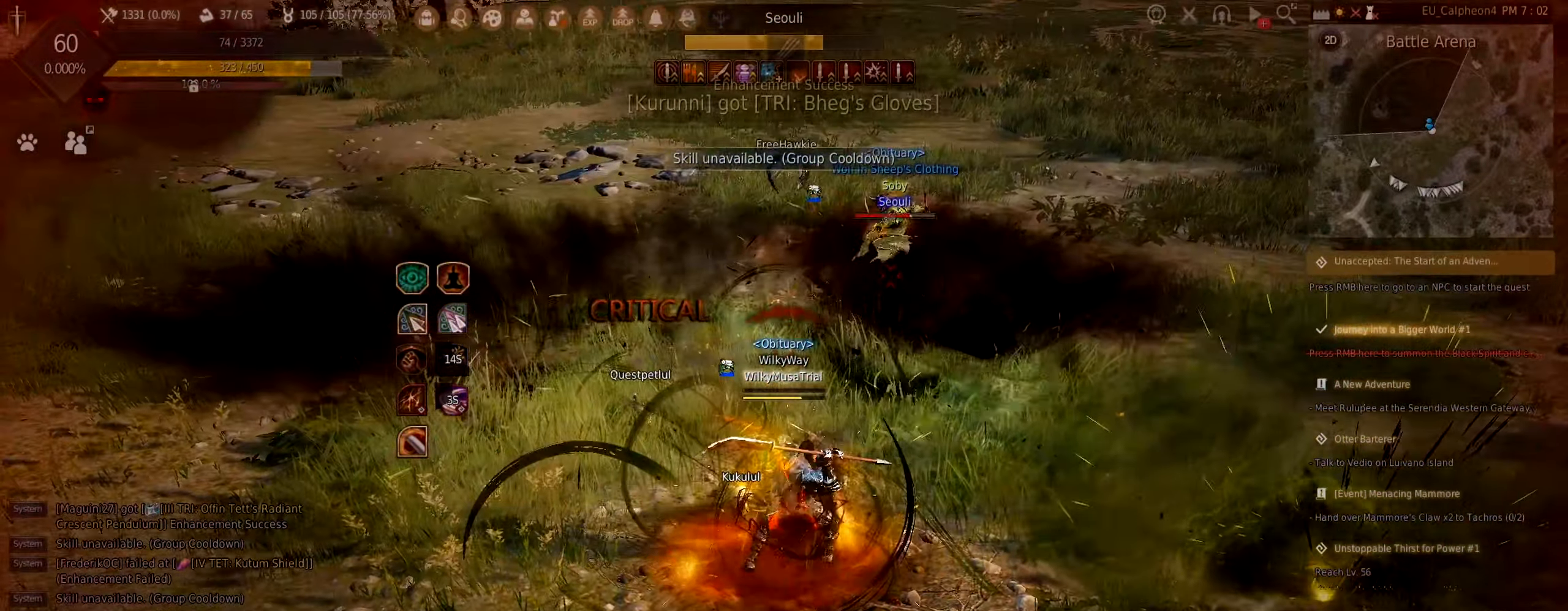
{"keys": ["s"], "mouse": ["right"], "events": [[16, "mouse_right", "down"]]}
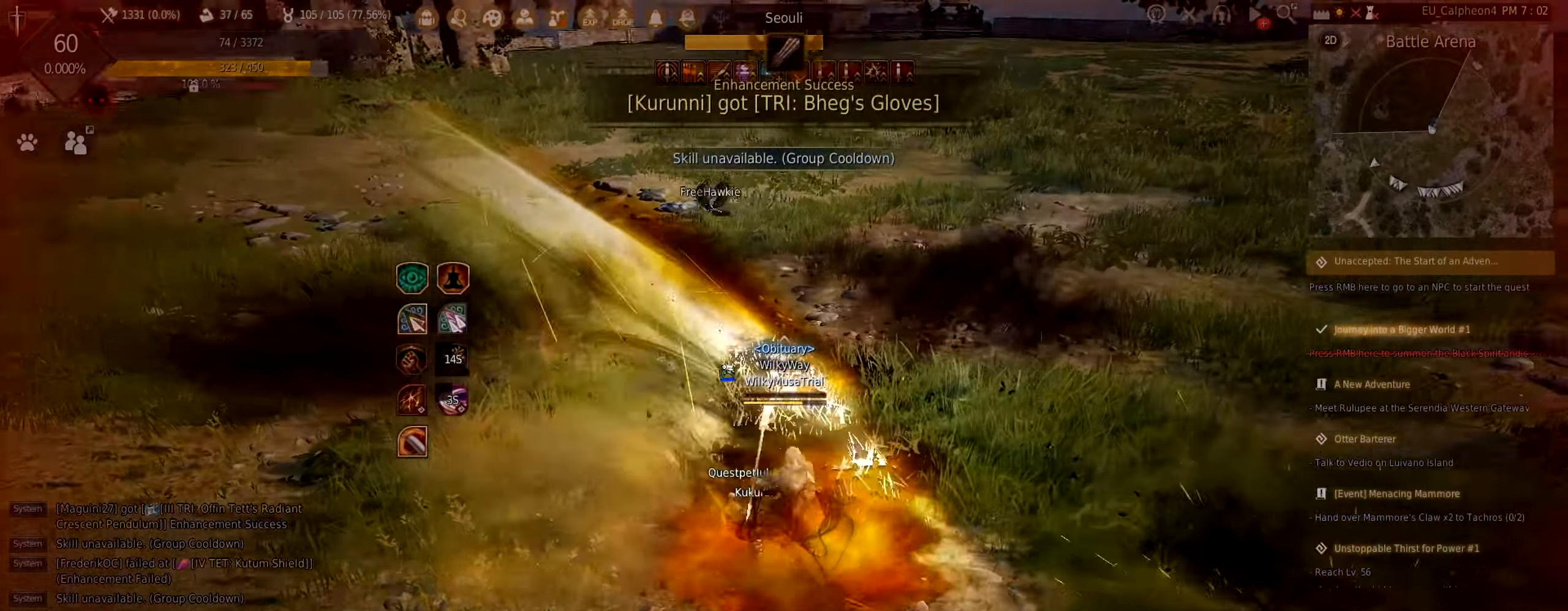
{"keys": ["s"], "mouse": ["right"], "events": []}
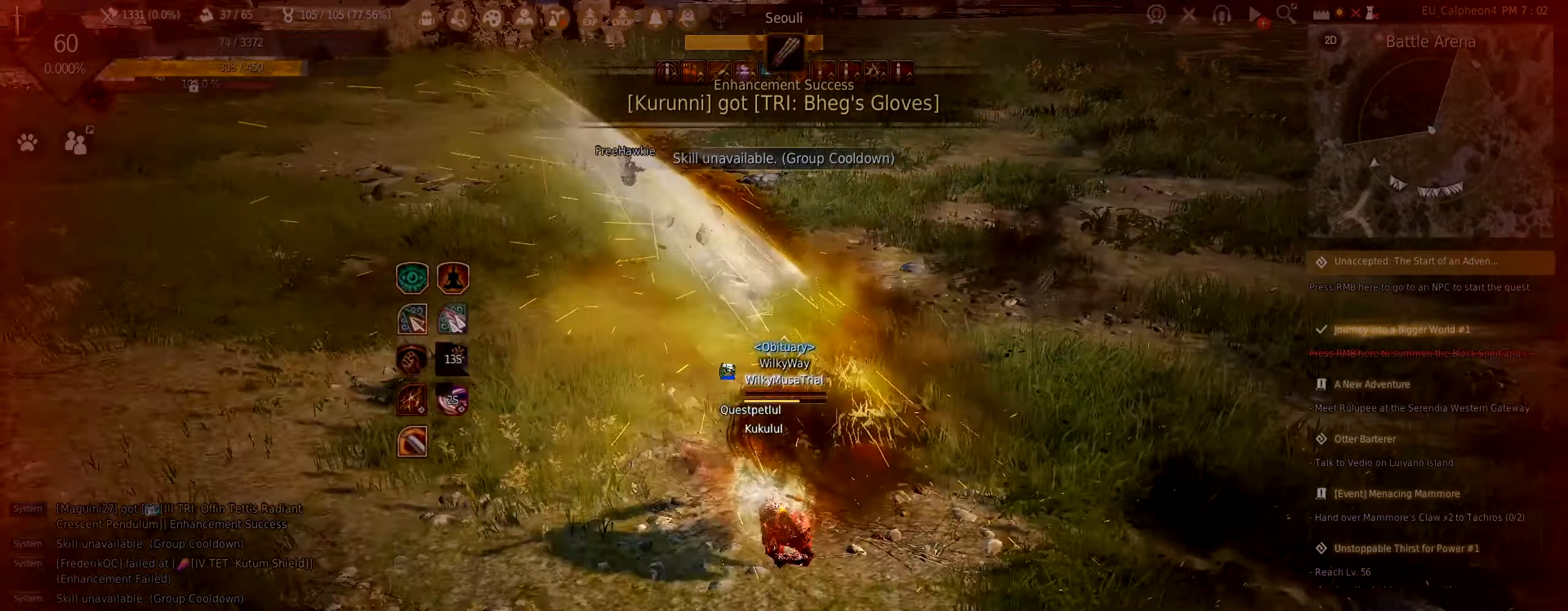
{"keys": ["f", "shift"], "mouse": [], "events": [[100, "mouse_right", "up"], [100, "s", "up"], [150, "shift", "down"], [217, "f", "down"]]}
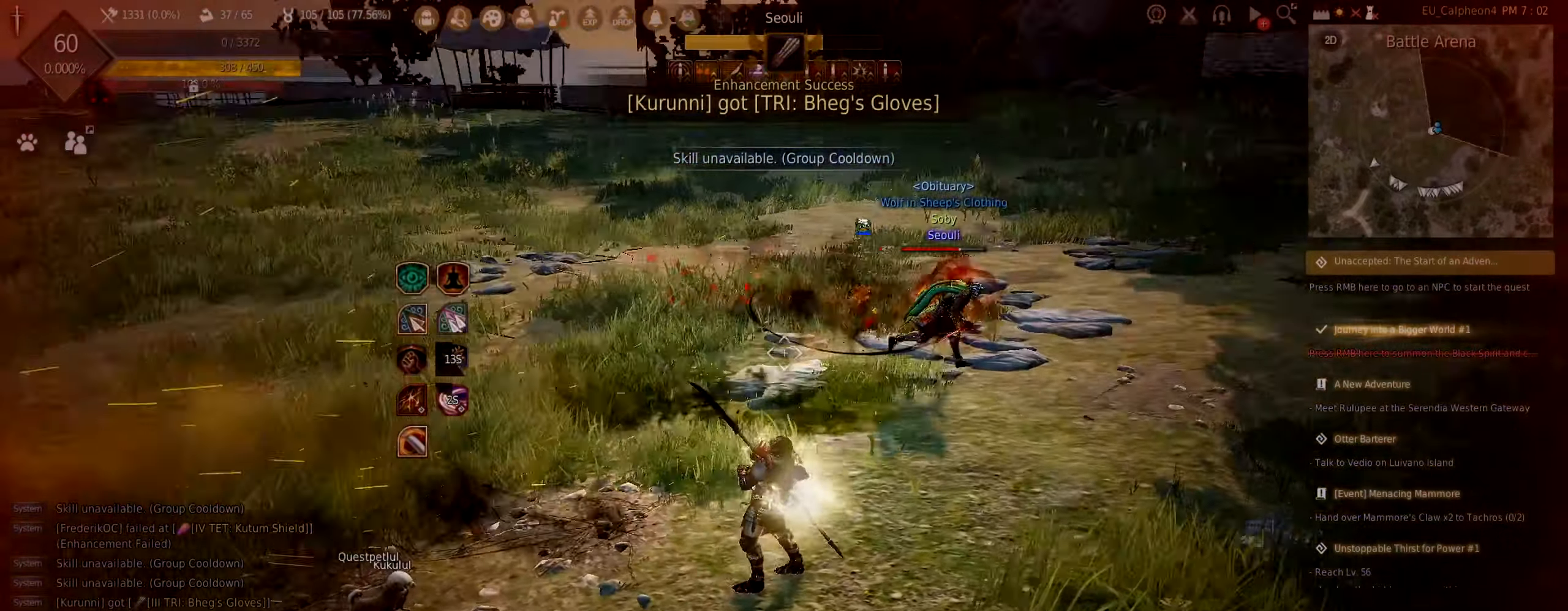
{"keys": [], "mouse": [], "events": [[83, "f", "up"], [117, "shift", "up"]]}
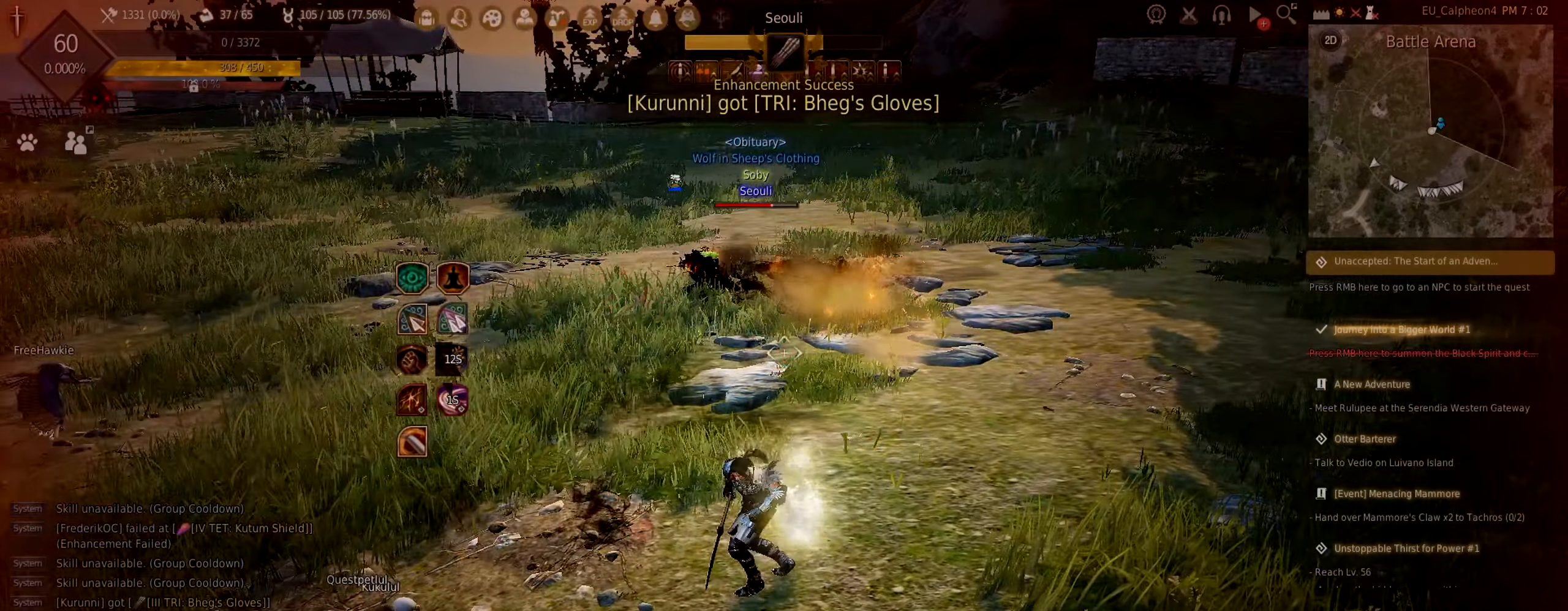
{"keys": [], "mouse": [], "events": []}
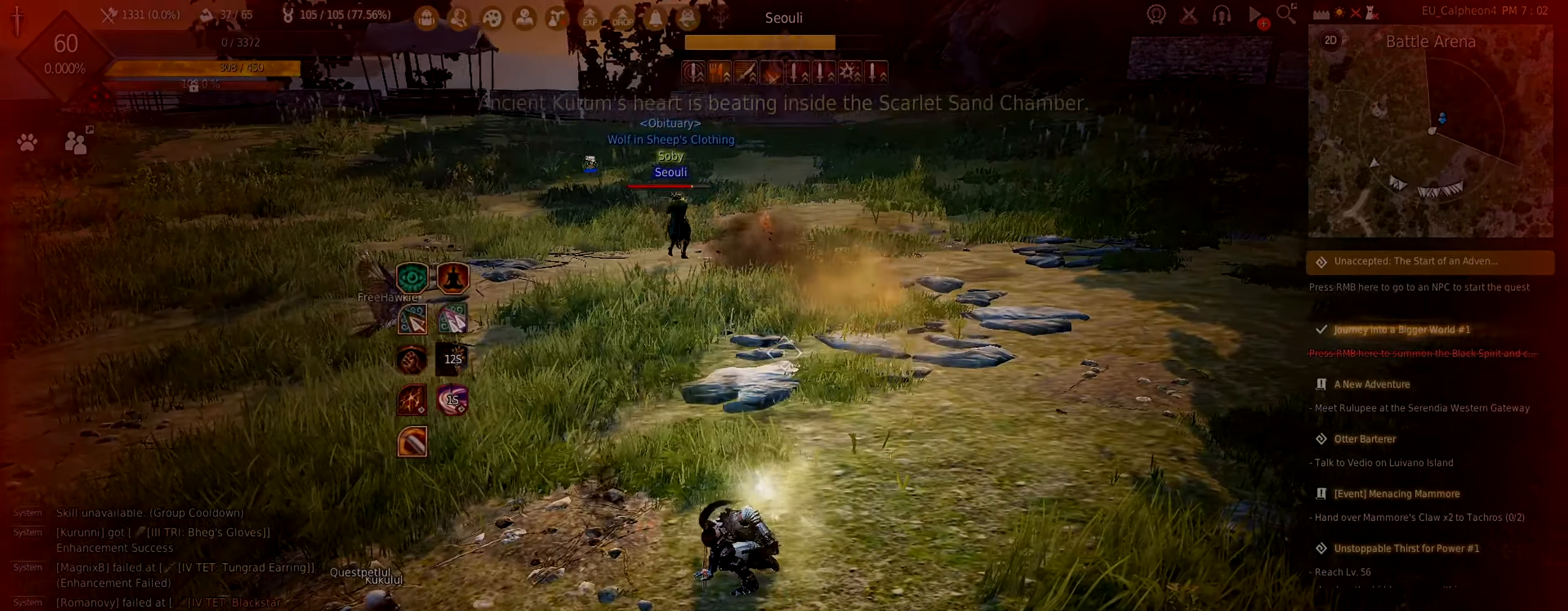
{"keys": [], "mouse": [], "events": []}
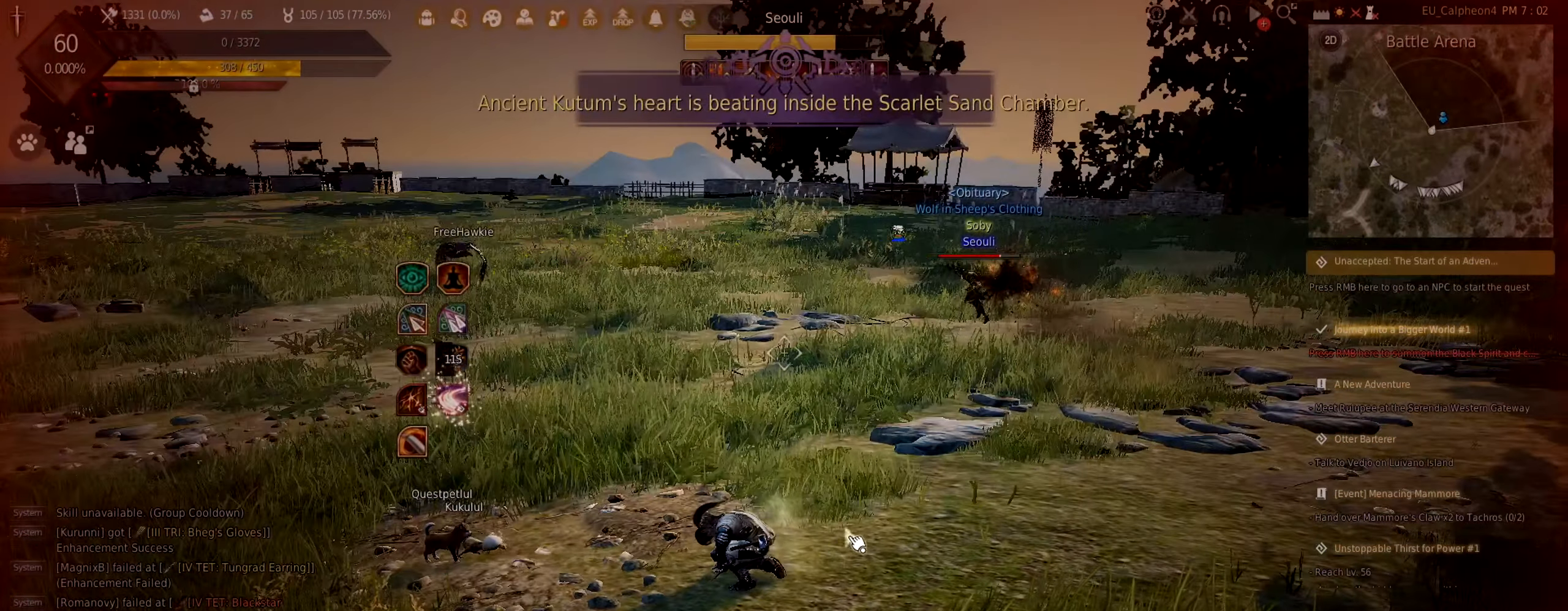
{"keys": [], "mouse": [], "events": []}
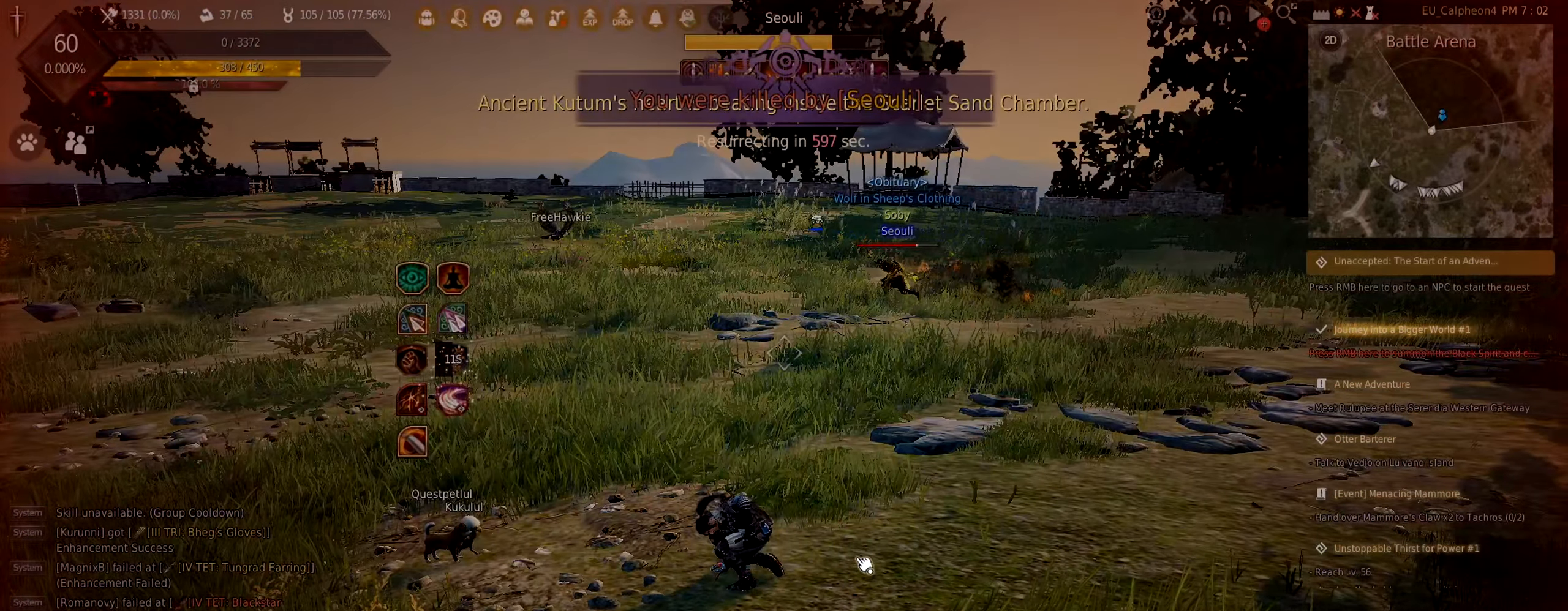
{"keys": [], "mouse": [], "events": []}
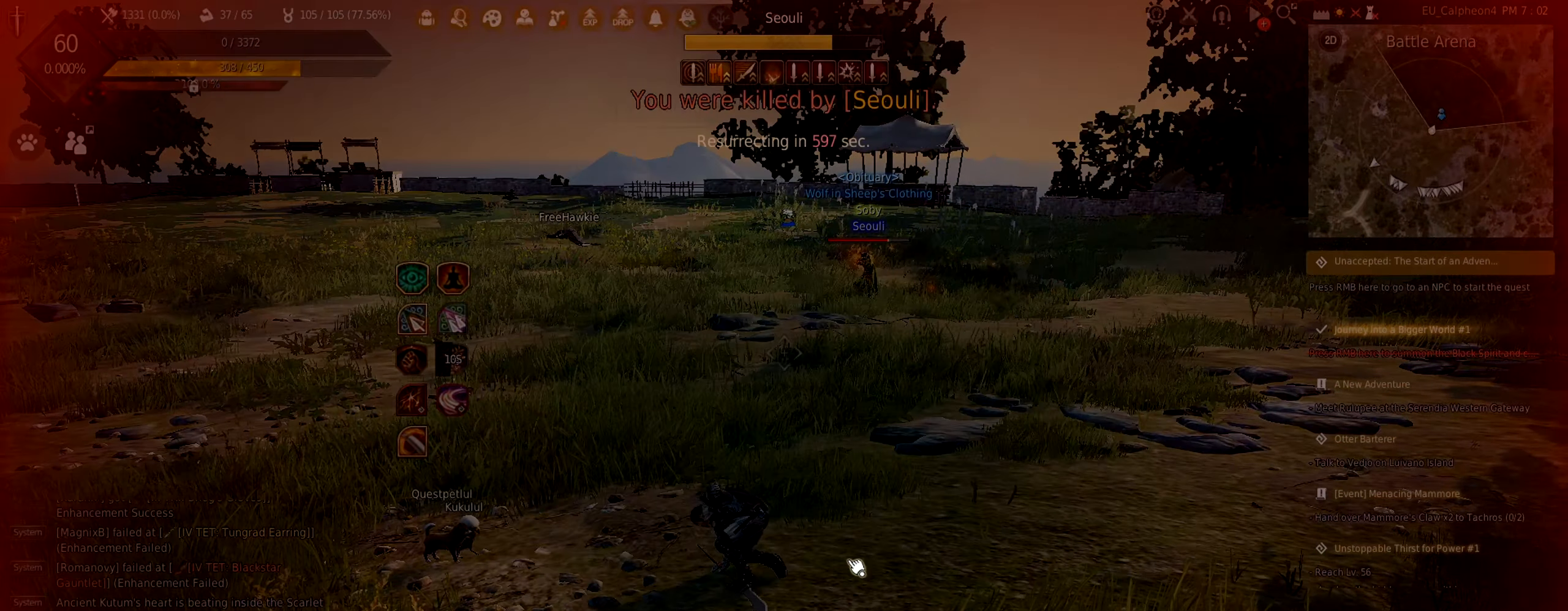
{"keys": [], "mouse": [], "events": []}
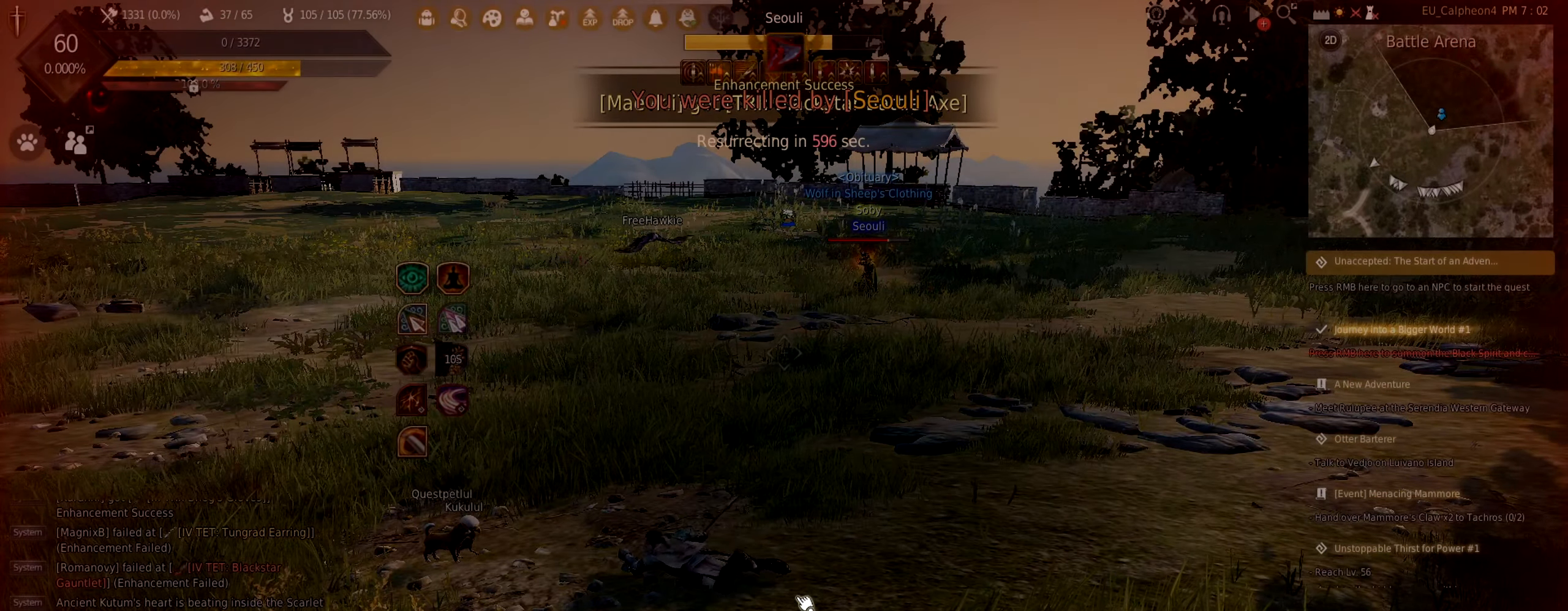
{"keys": [], "mouse": [], "events": []}
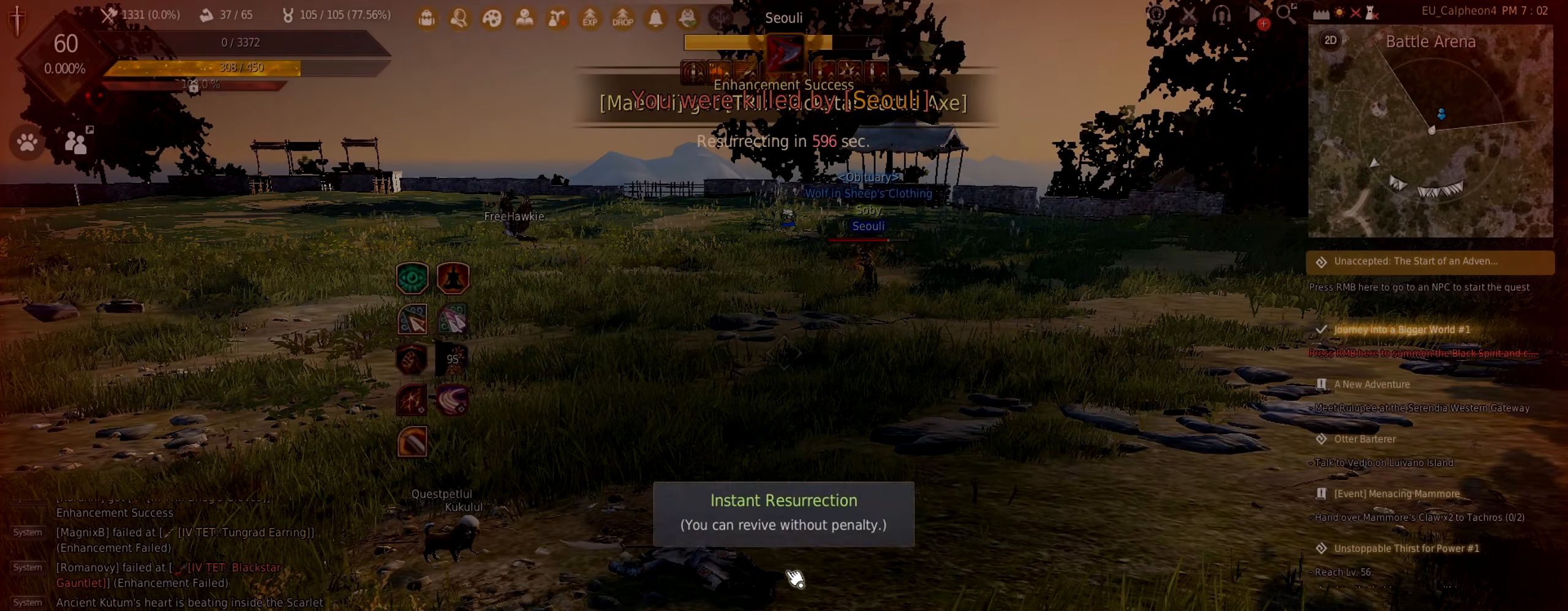
{"keys": [], "mouse": [], "events": [[150, "mouse_left", "down"], [233, "mouse_left", "up"]]}
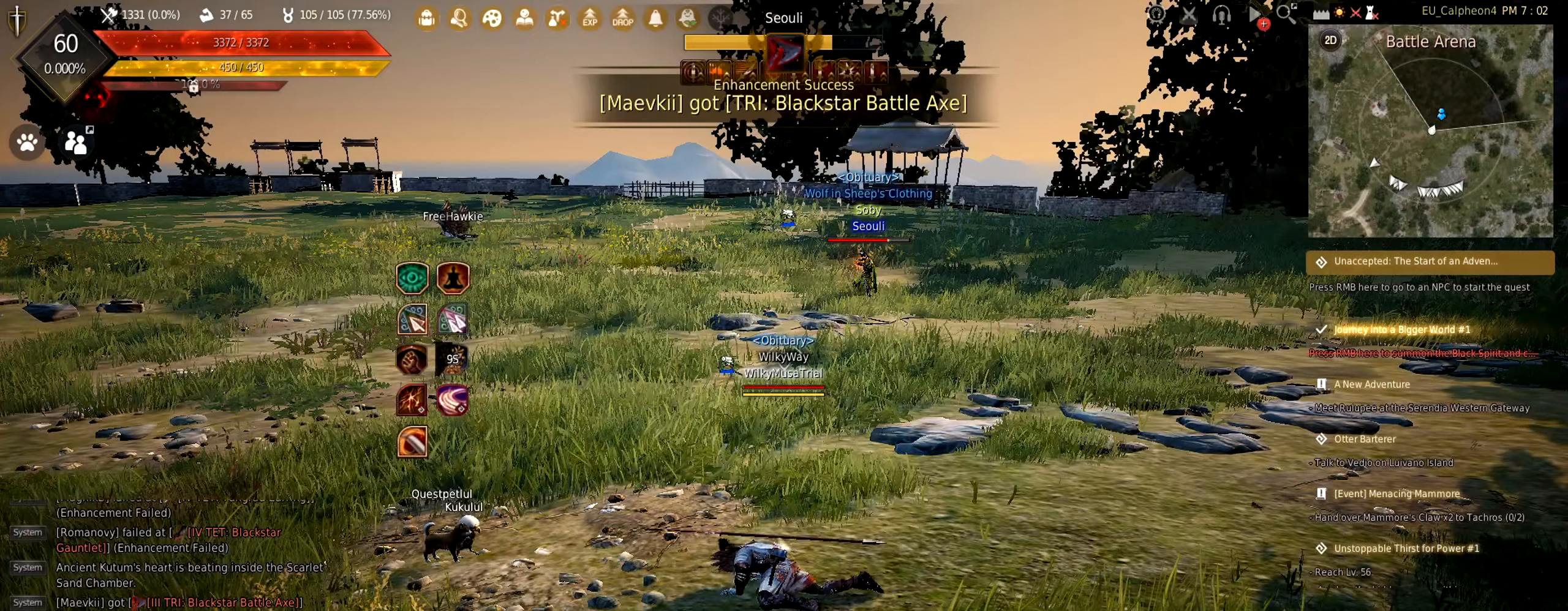
{"keys": ["a"], "mouse": [], "events": [[484, "a", "down"]]}
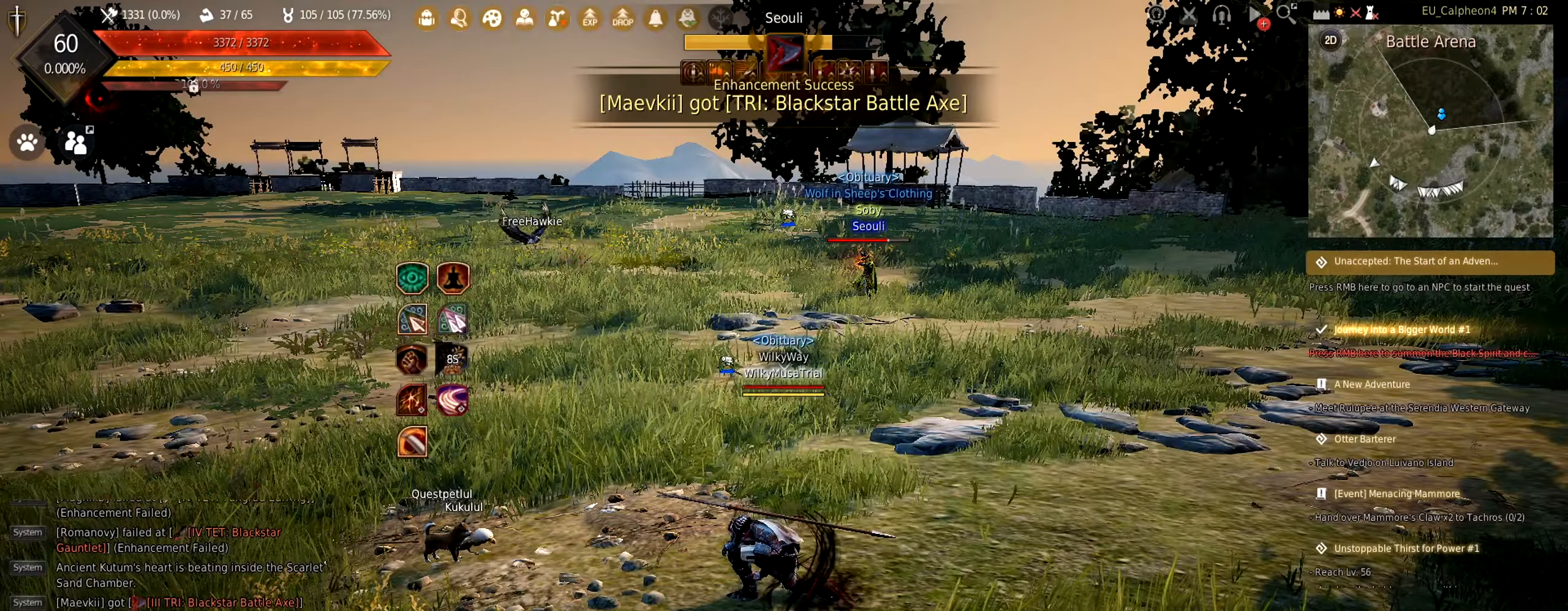
{"keys": ["a", "w"], "mouse": [], "events": [[34, "w", "down"]]}
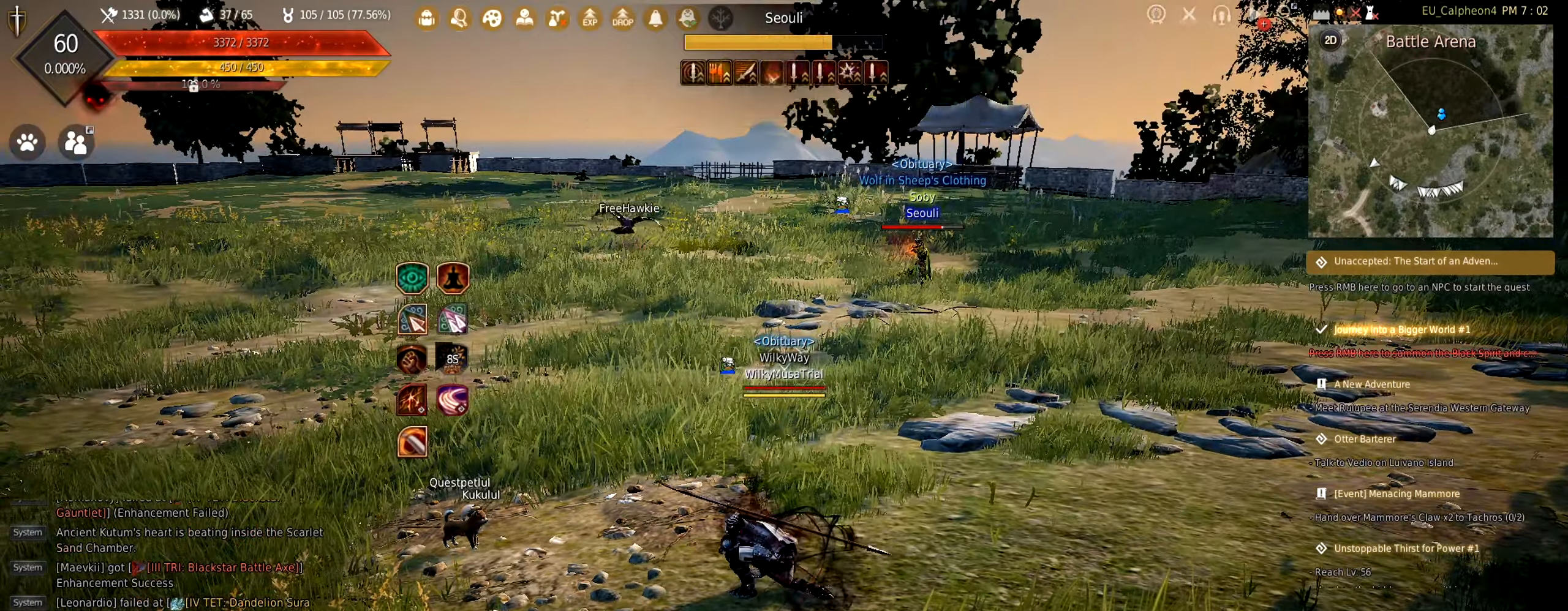
{"keys": ["a", "w"], "mouse": [], "events": []}
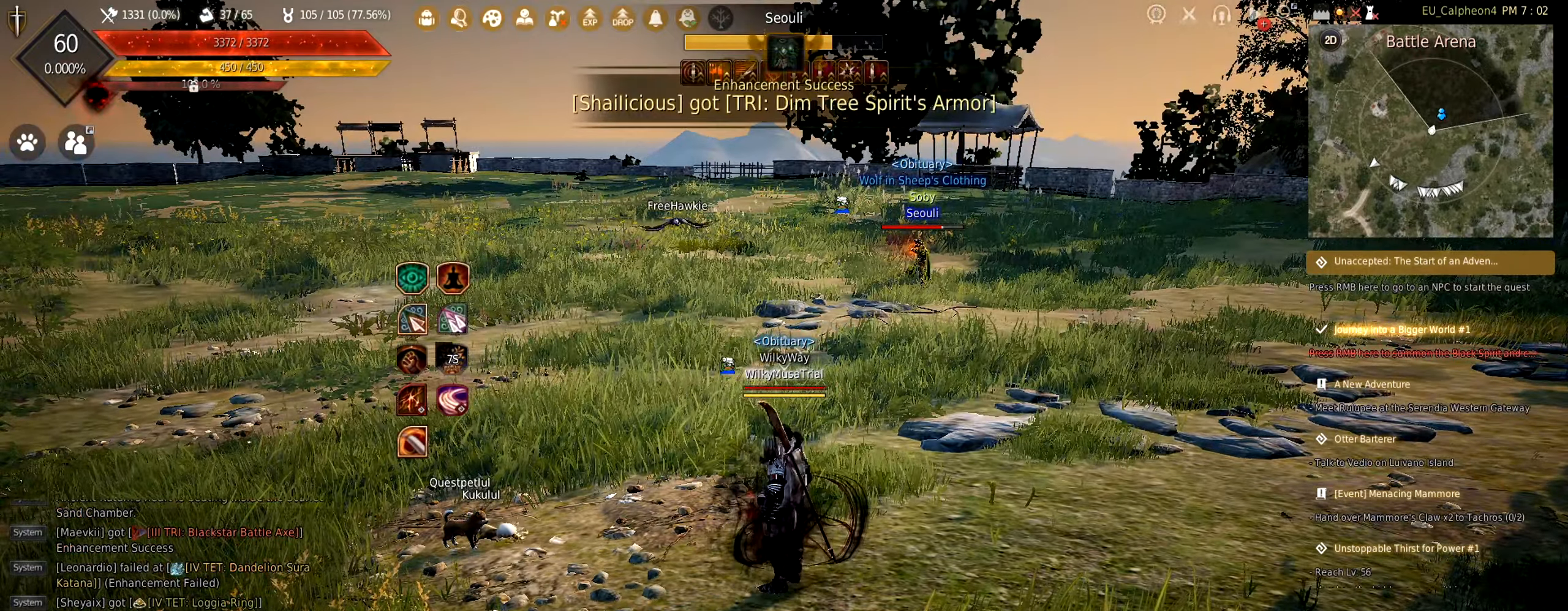
{"keys": ["a", "w"], "mouse": [], "events": []}
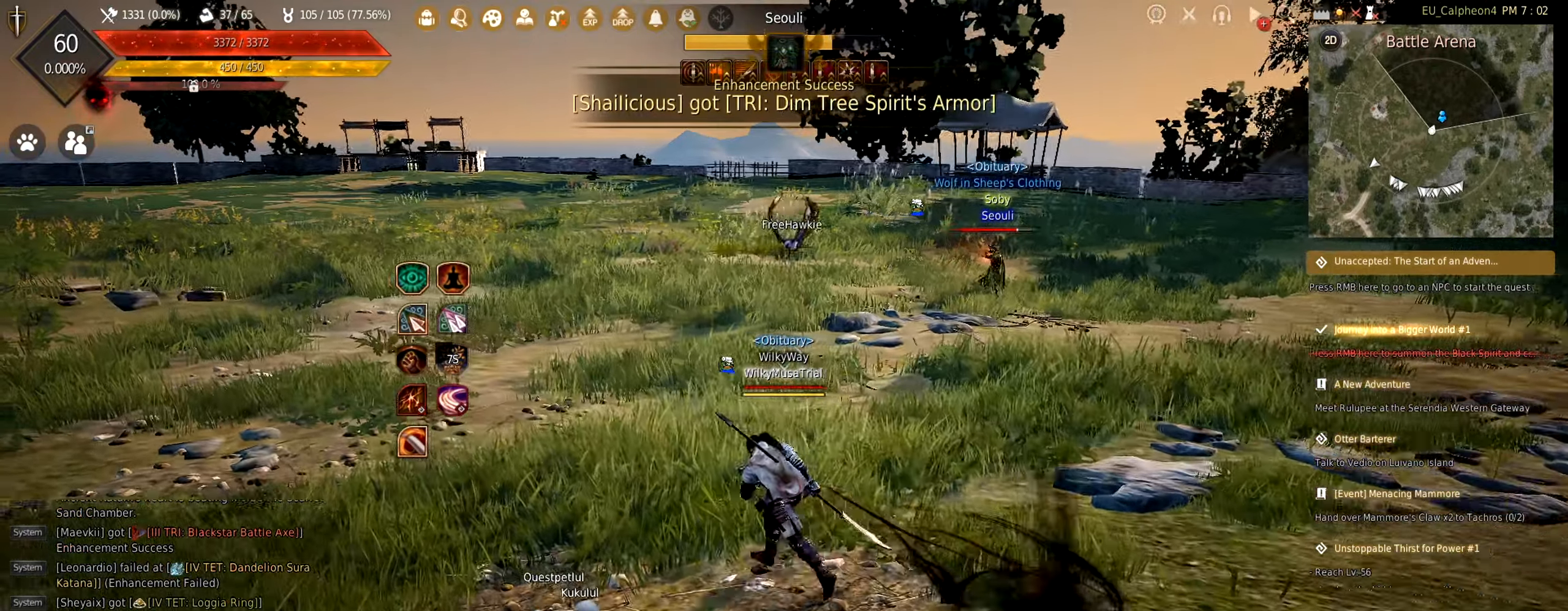
{"keys": ["a", "c", "w"], "mouse": [], "events": [[134, "mouse_right", "down"], [267, "mouse_right", "up"], [450, "c", "down"]]}
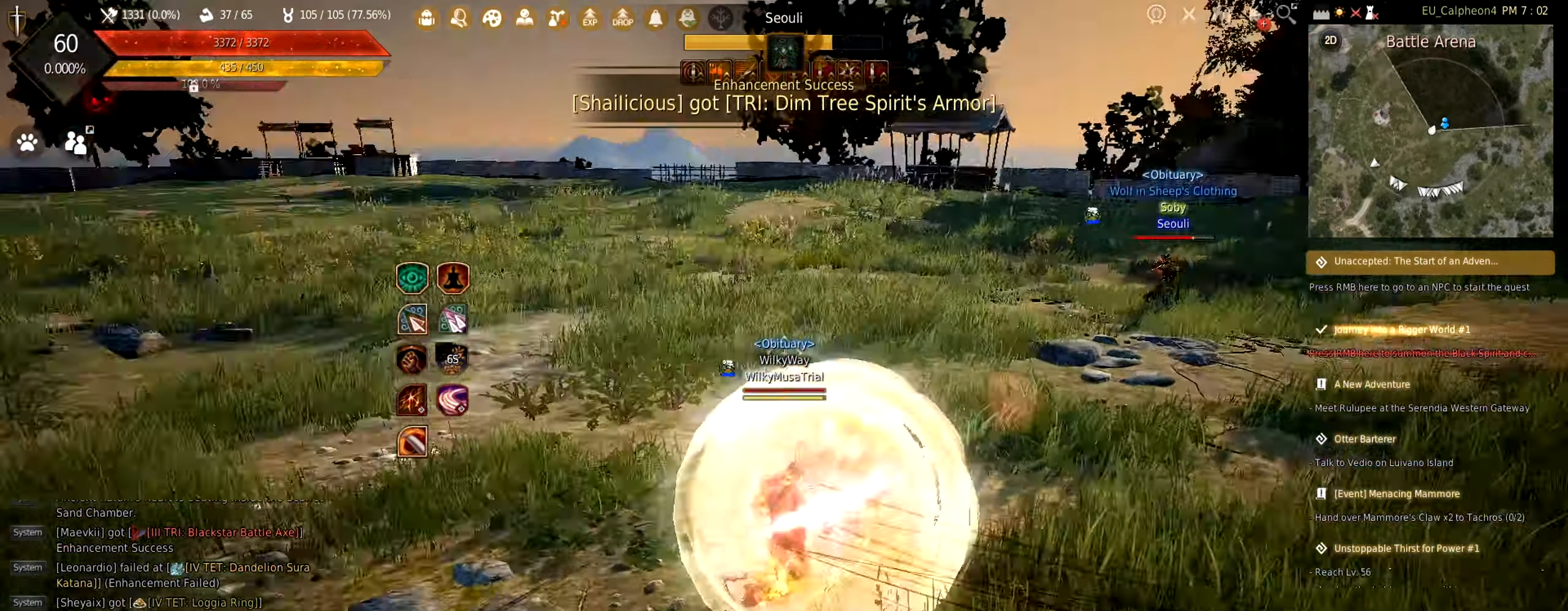
{"keys": ["a", "w"], "mouse": [], "events": [[117, "c", "up"]]}
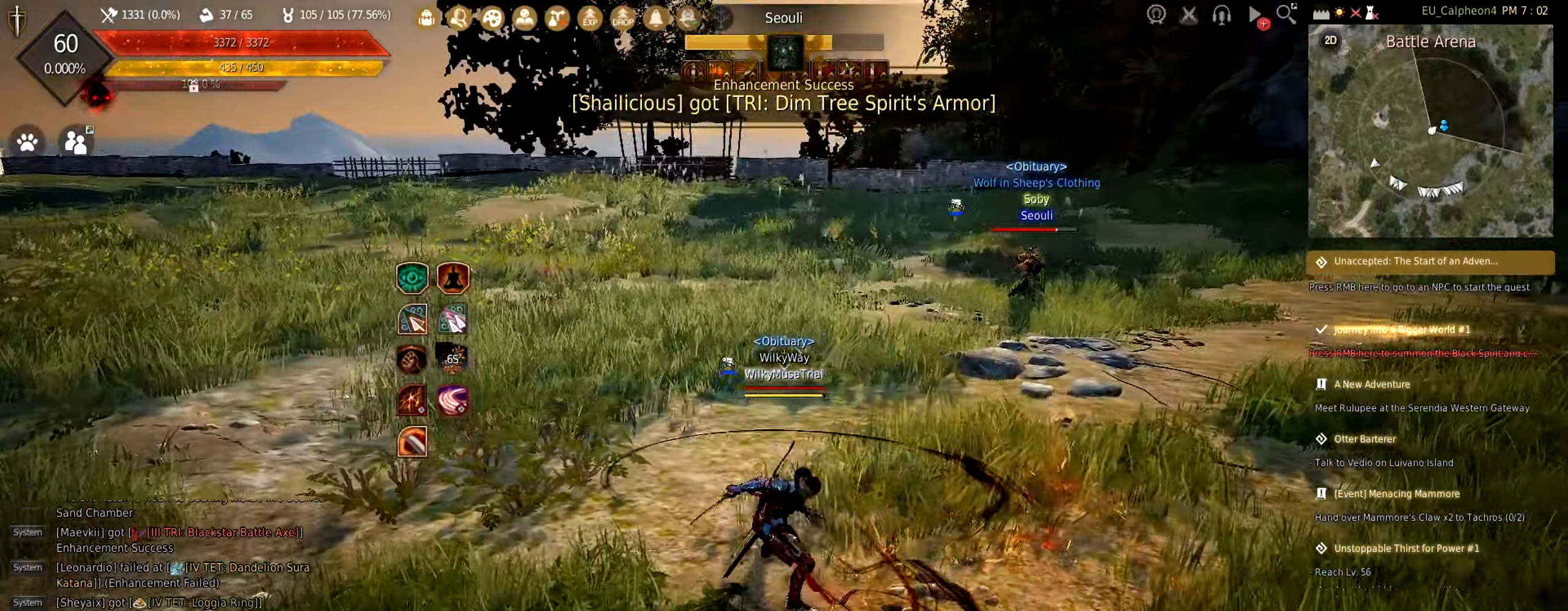
{"keys": ["a"], "mouse": [], "events": [[134, "w", "up"]]}
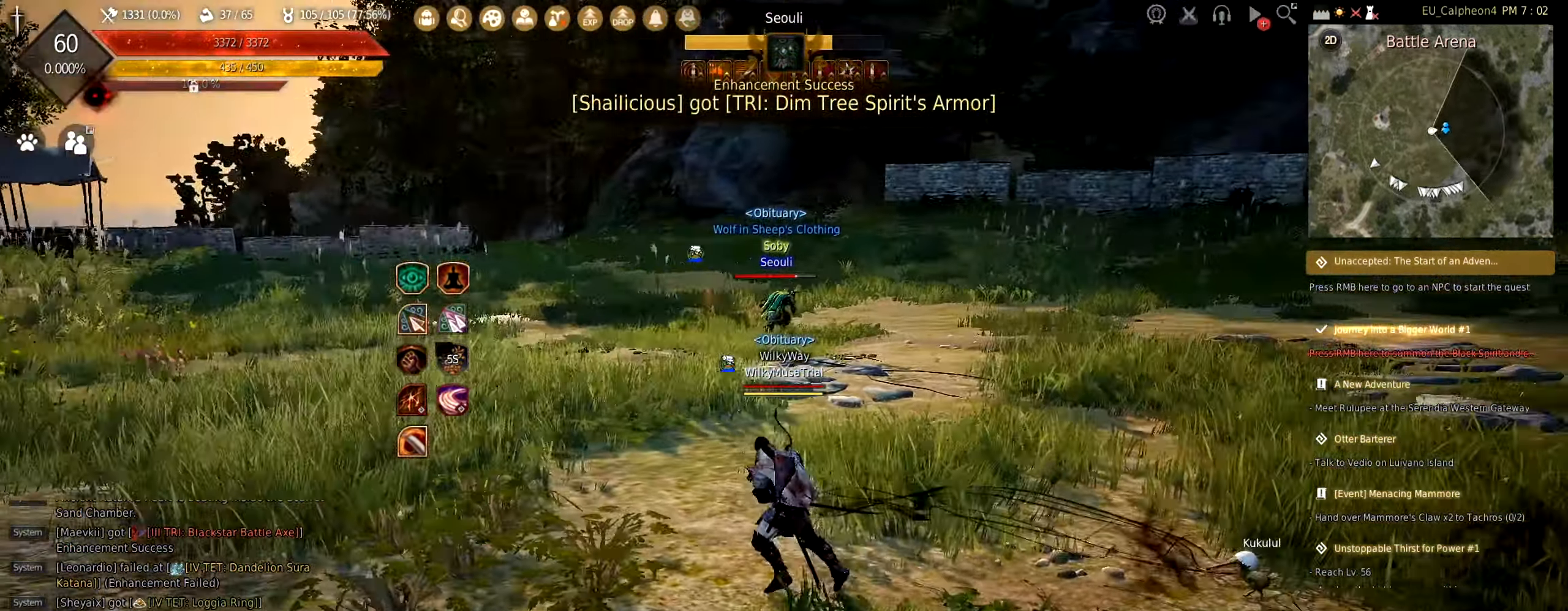
{"keys": ["d"], "mouse": [], "events": [[467, "a", "up"], [484, "d", "down"]]}
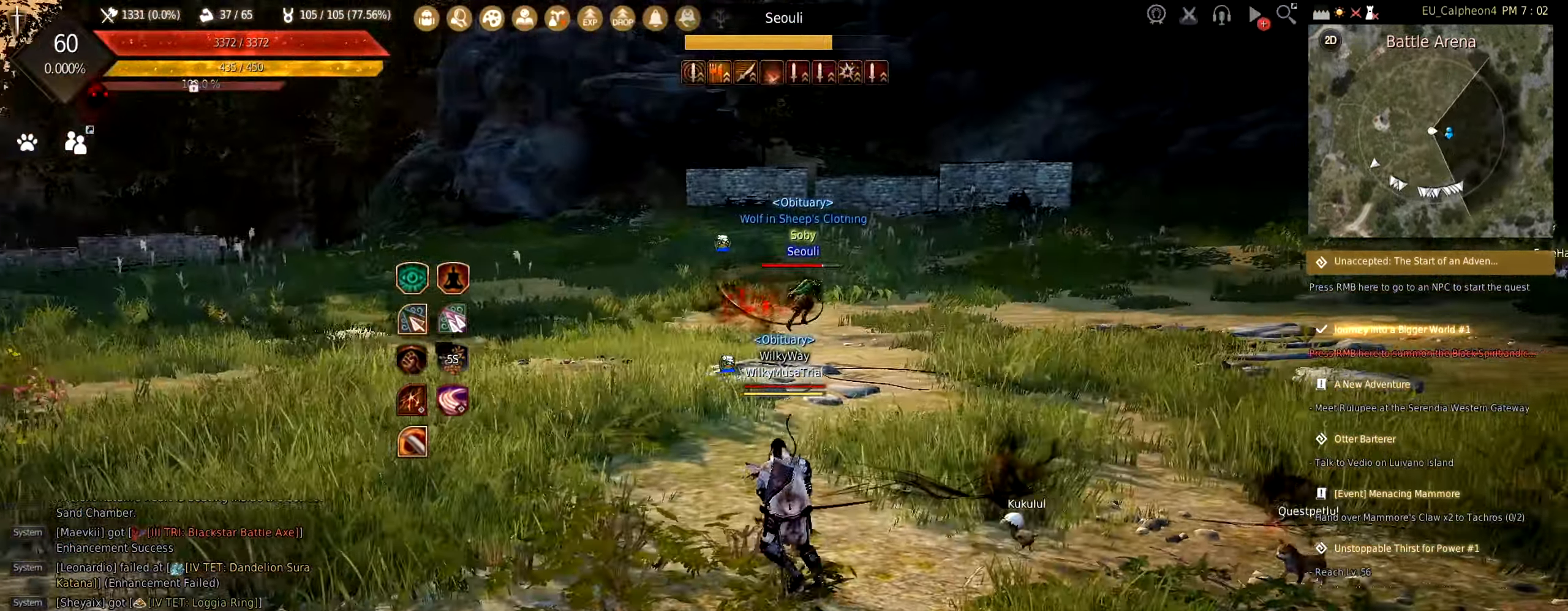
{"keys": ["w"], "mouse": ["left"], "events": [[117, "mouse_left", "down"], [234, "mouse_left", "up"], [300, "d", "up"], [350, "w", "down"], [467, "mouse_left", "down"]]}
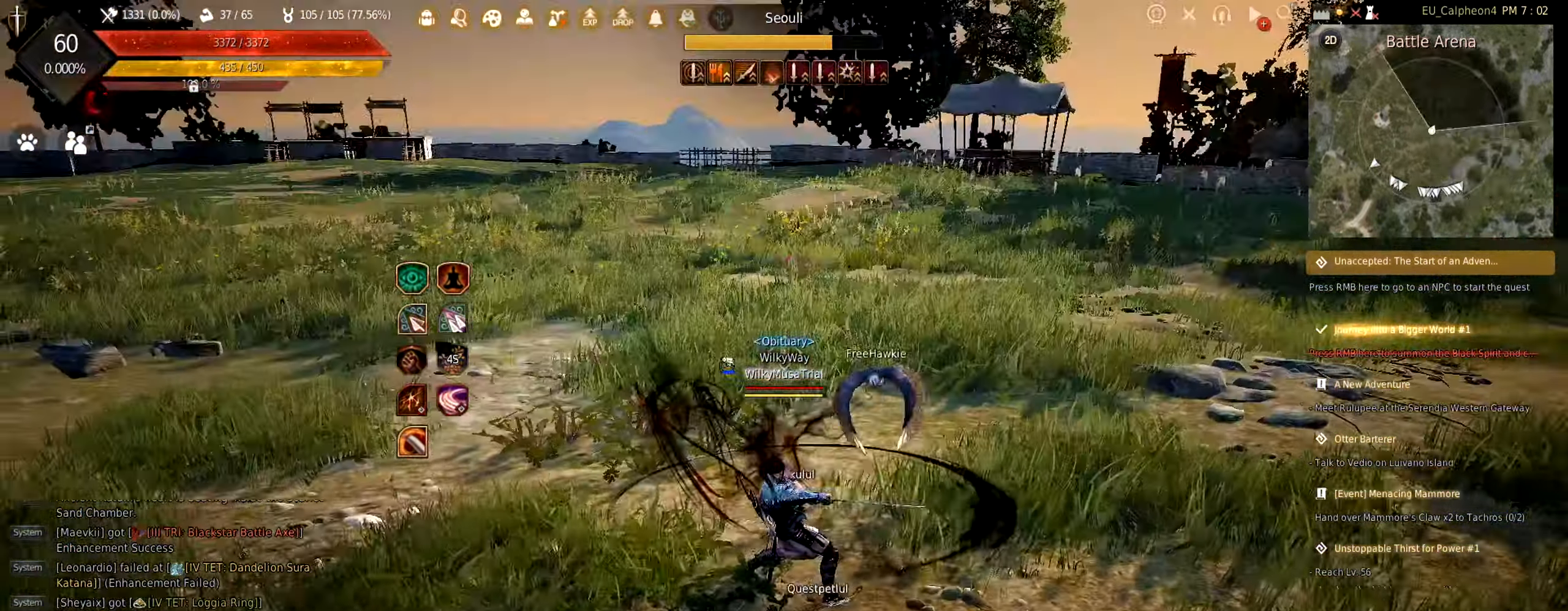
{"keys": ["c", "w"], "mouse": [], "events": [[134, "space", "down"], [284, "mouse_left", "up"], [300, "space", "up"], [450, "c", "down"]]}
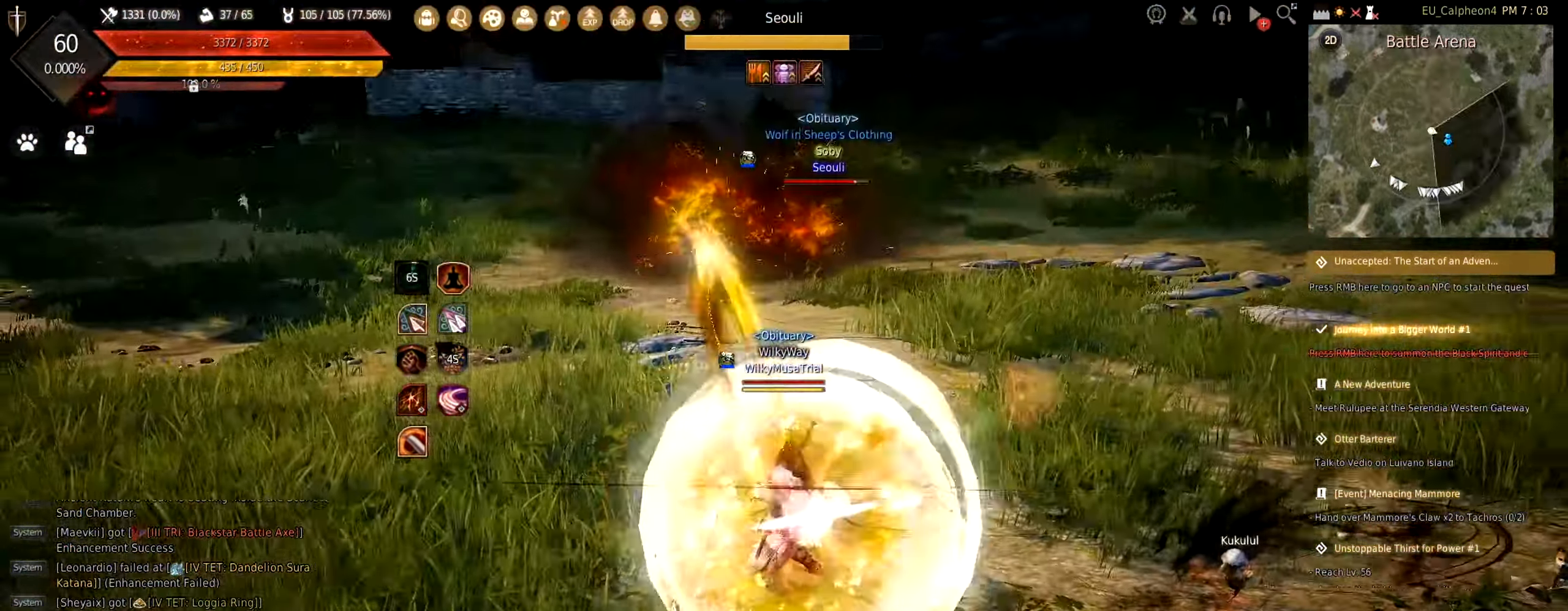
{"keys": [], "mouse": [], "events": [[100, "c", "up"], [184, "w", "up"]]}
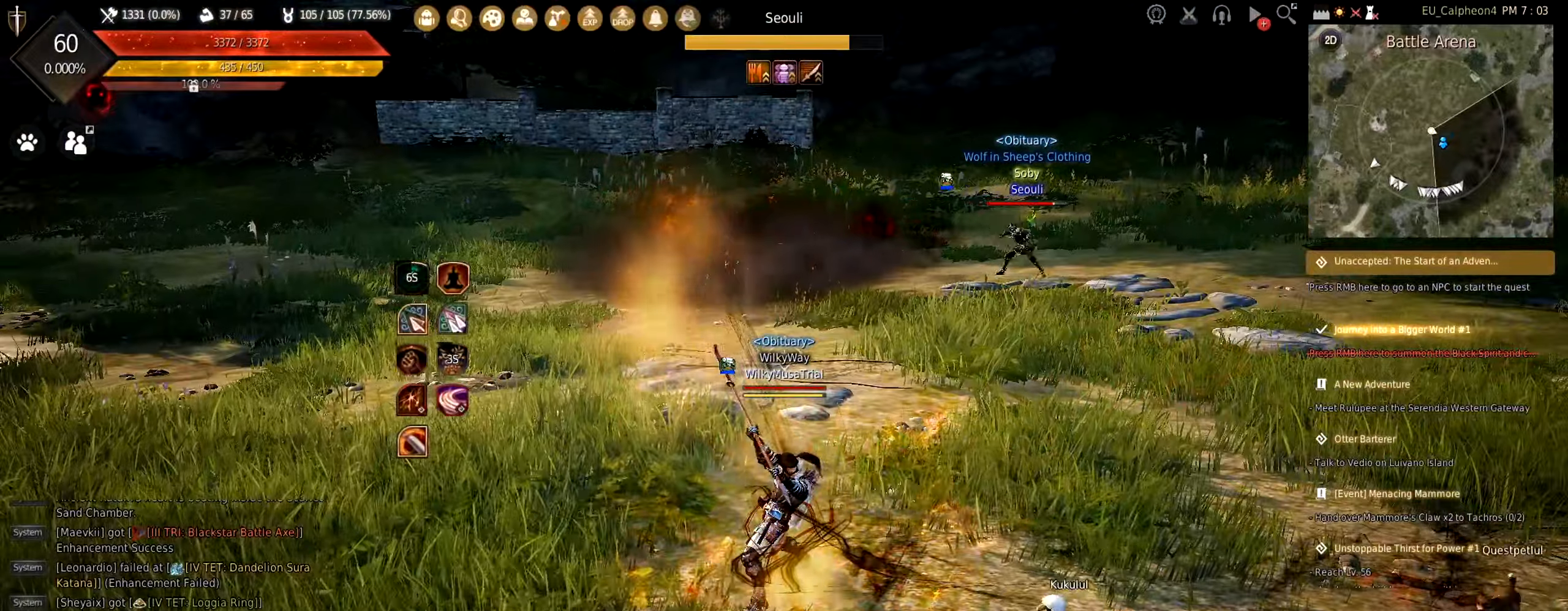
{"keys": ["a", "d", "w"], "mouse": [], "events": [[100, "d", "down"], [100, "w", "down"], [200, "mouse_right", "down"], [333, "mouse_right", "up"], [500, "a", "down"]]}
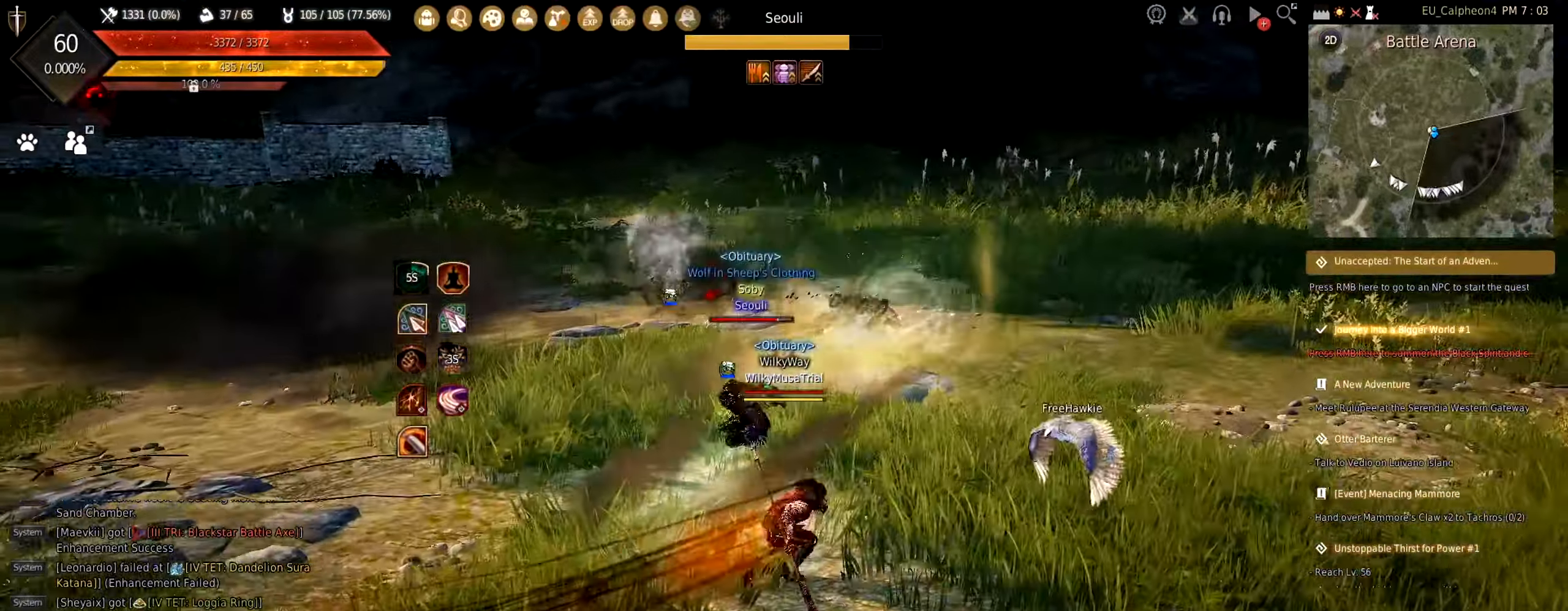
{"keys": ["a", "w"], "mouse": [], "events": [[16, "d", "up"], [83, "mouse_right", "down"], [200, "mouse_right", "up"], [383, "mouse_right", "down"], [483, "mouse_right", "up"]]}
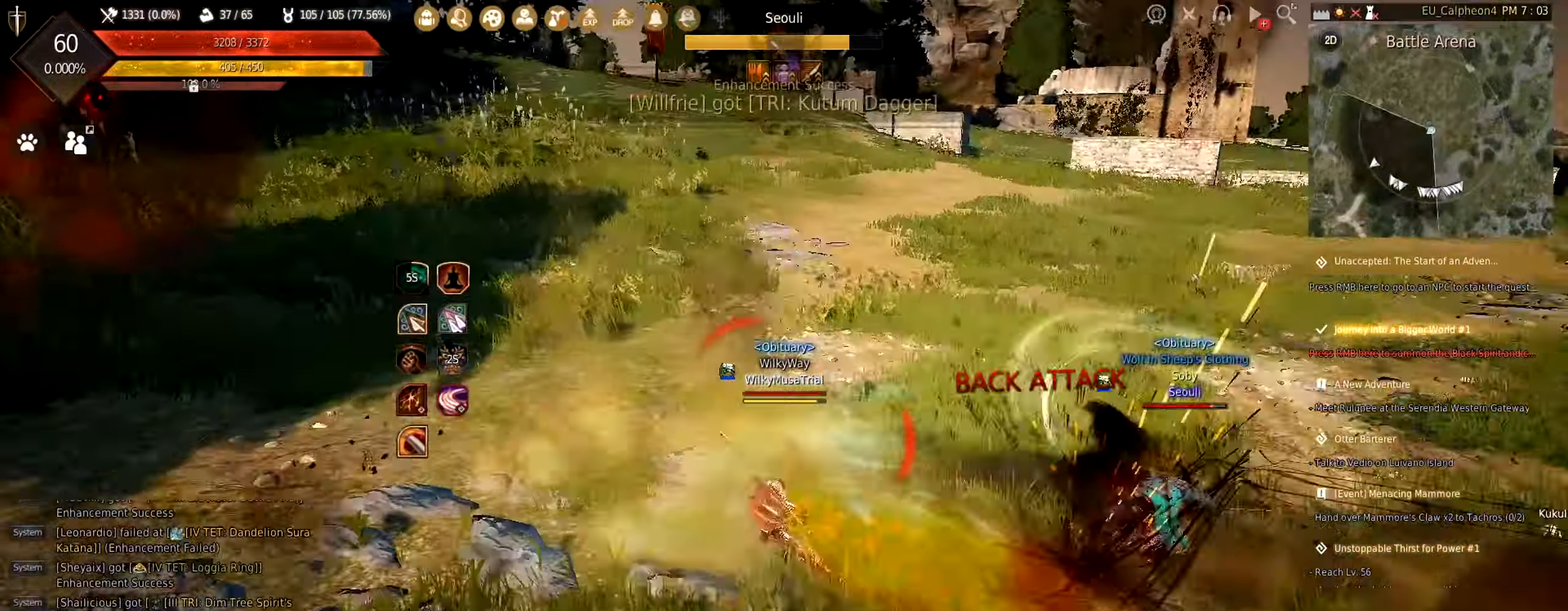
{"keys": ["shift"], "mouse": [], "events": [[66, "a", "up"], [83, "w", "up"], [133, "shift", "down"], [233, "q", "down"], [416, "q", "up"]]}
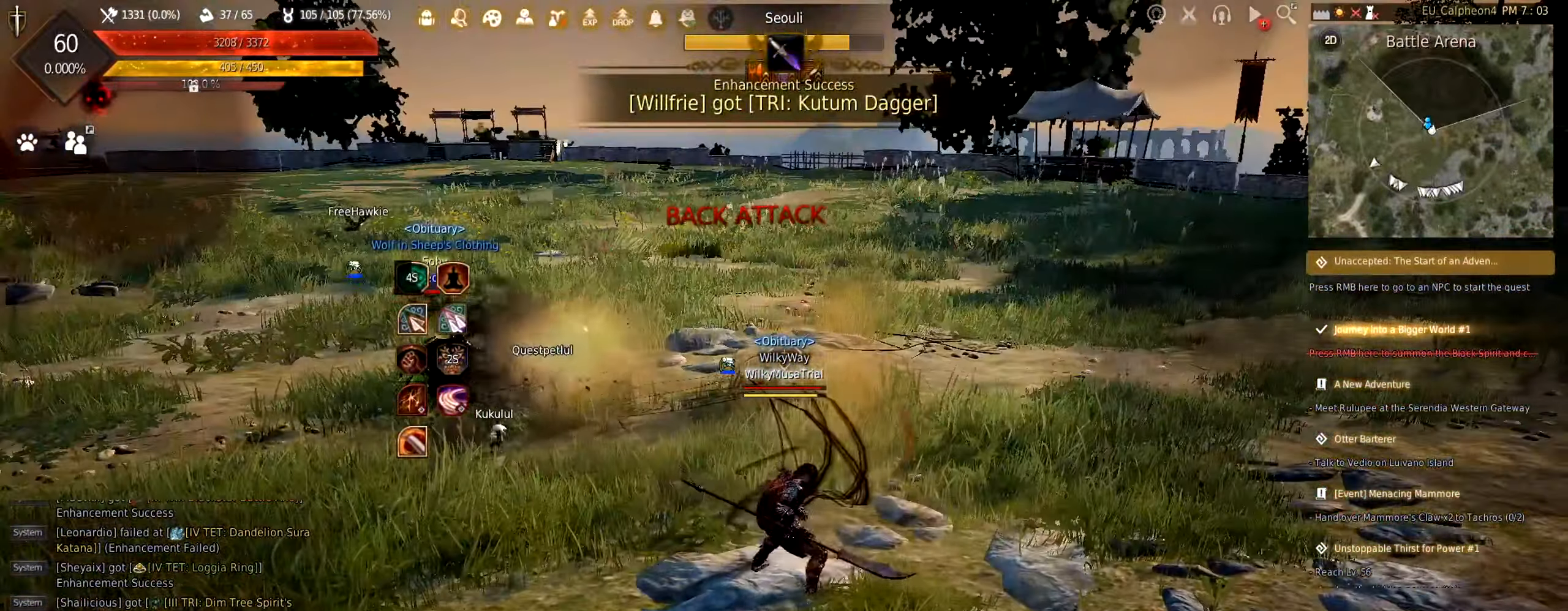
{"keys": ["w"], "mouse": [], "events": [[116, "shift", "up"], [266, "w", "down"], [350, "mouse_right", "down"], [483, "mouse_right", "up"]]}
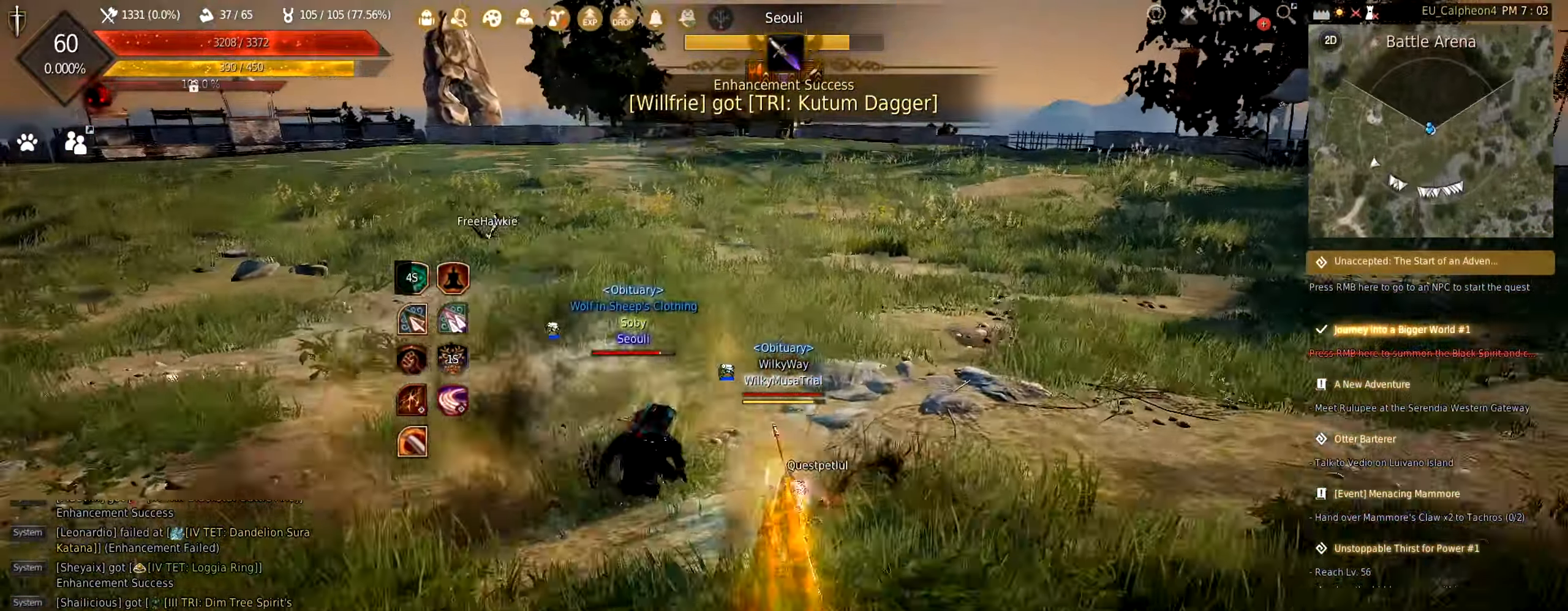
{"keys": ["d"], "mouse": ["left"], "events": [[133, "mouse_right", "down"], [283, "mouse_right", "up"], [300, "d", "down"], [333, "w", "up"], [366, "mouse_left", "down"]]}
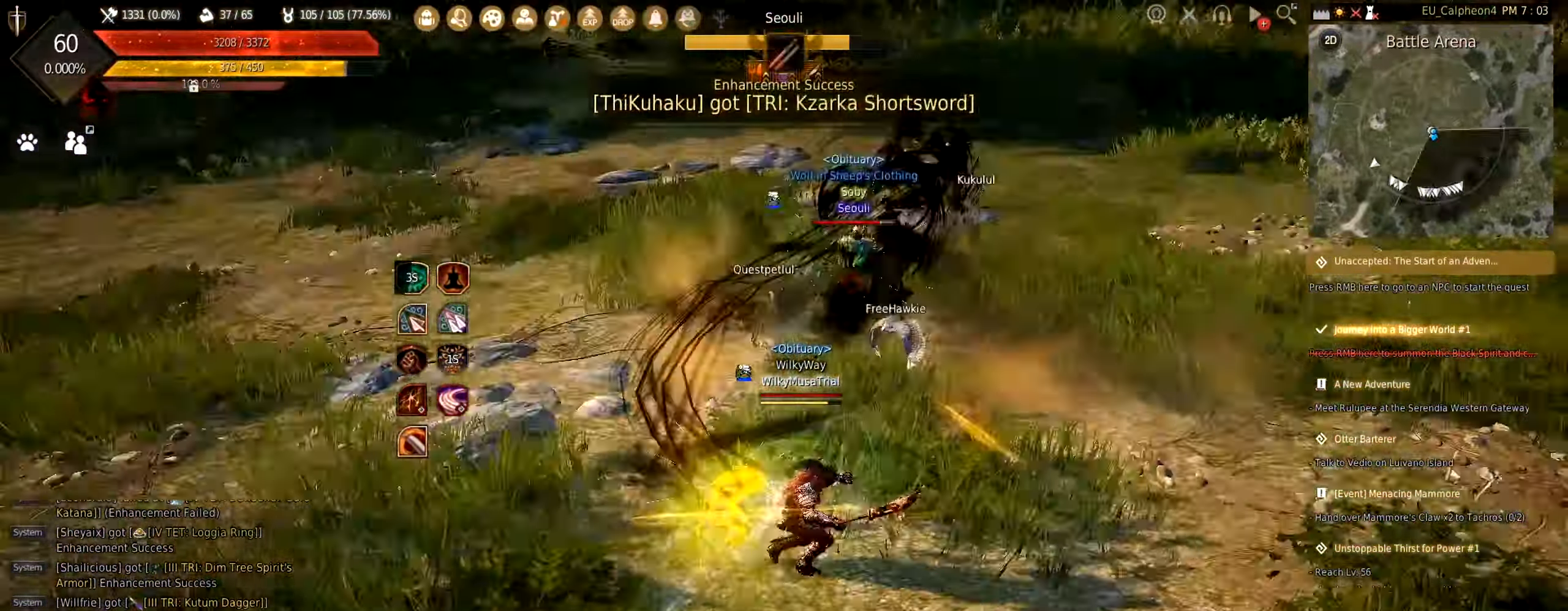
{"keys": [], "mouse": [], "events": [[100, "mouse_left", "up"], [183, "d", "up"]]}